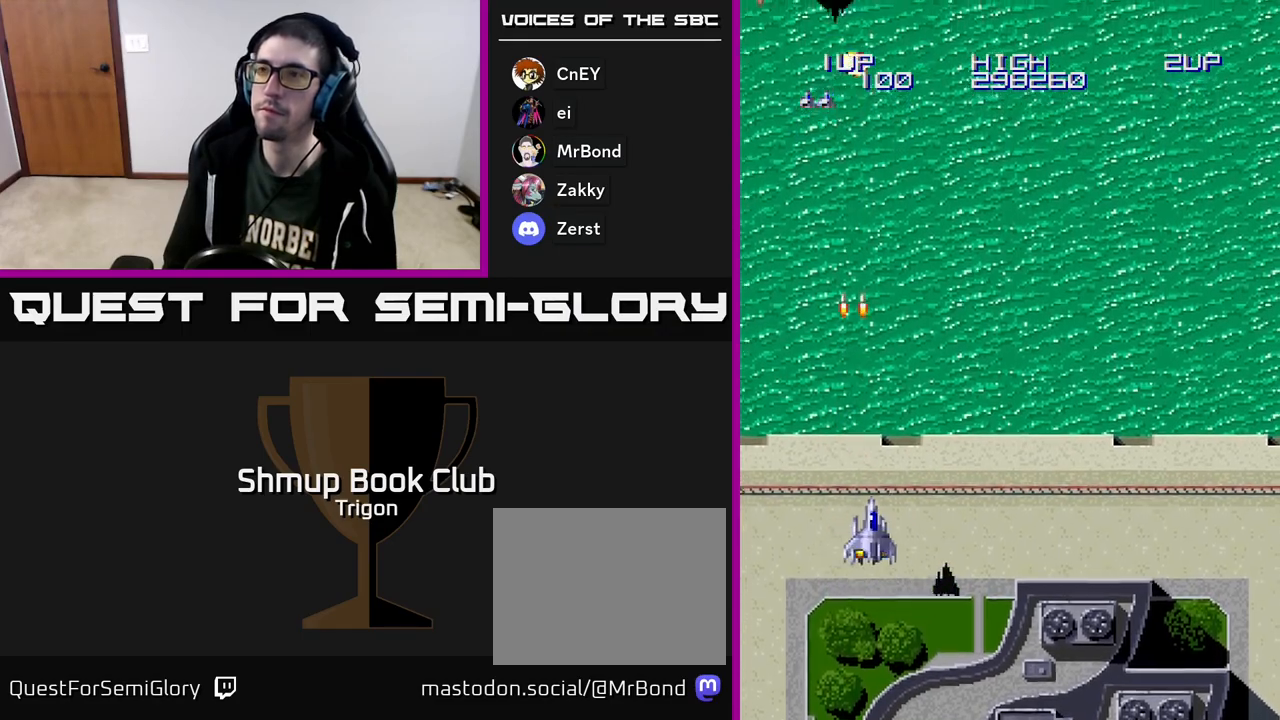
Gameplay with a controller (Xbox layout); each line is a JSON object with the inputs held at the frame after it. "events" lists button and stick changes between this image and that frame as [ms after this image, input, new state], when the widget could be followed in between. Not read: left_stick.
{"buttons": ["DPAD_LEFT"], "right_stick": "center", "events": [[117, "A", "down"], [150, "DPAD_RIGHT", "up"], [267, "A", "up"], [283, "DPAD_LEFT", "down"]]}
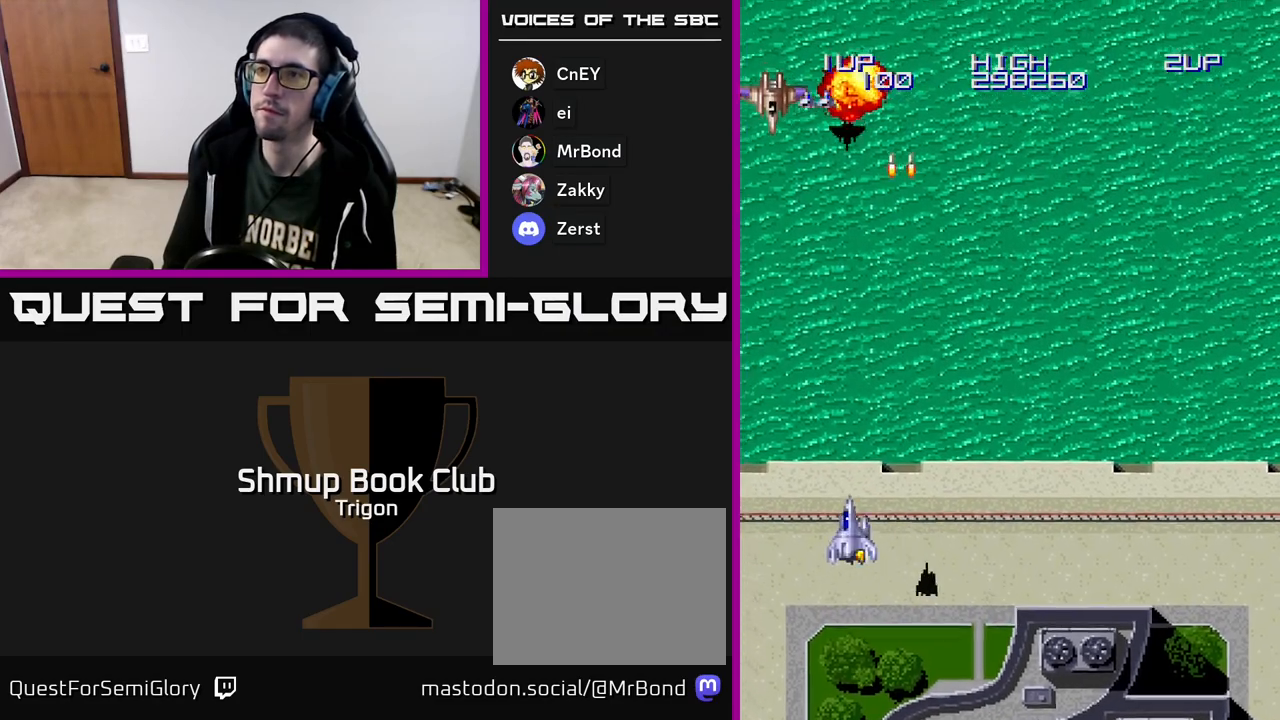
{"buttons": ["DPAD_RIGHT"], "right_stick": "center", "events": [[17, "A", "down"], [133, "A", "up"], [250, "A", "down"], [317, "DPAD_LEFT", "up"], [333, "A", "up"], [367, "DPAD_RIGHT", "down"], [417, "A", "down"], [483, "A", "up"]]}
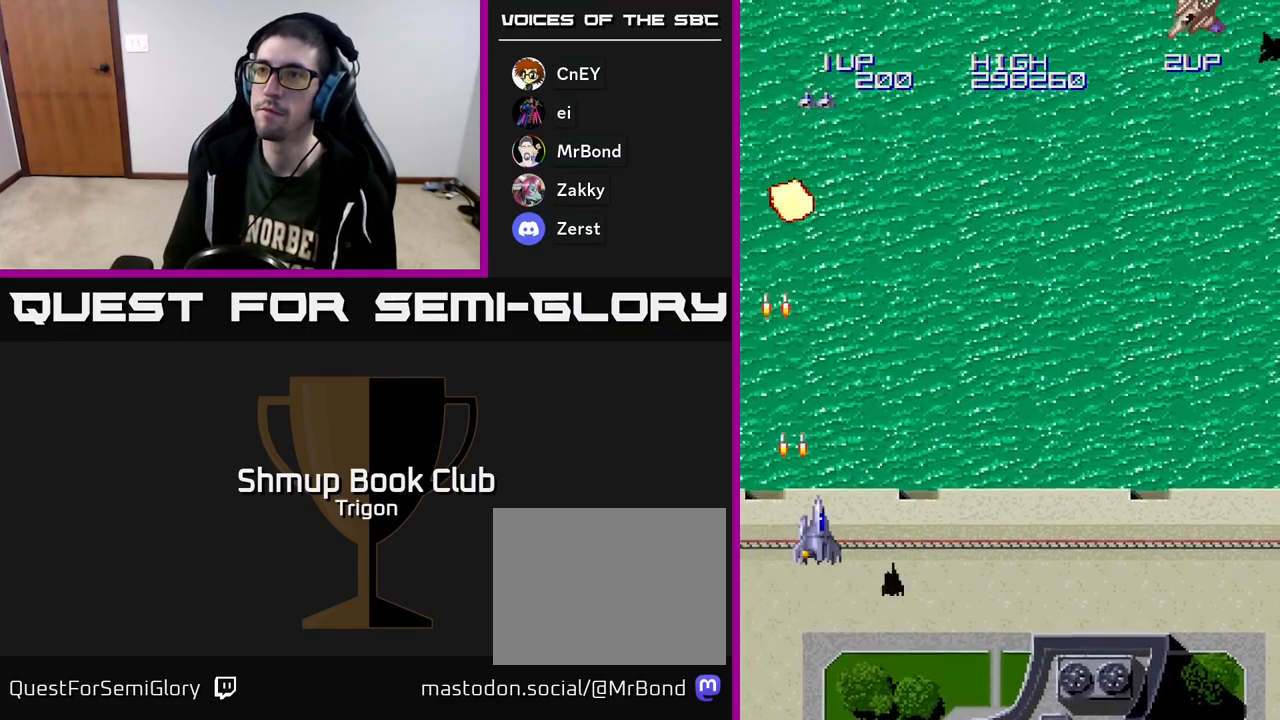
{"buttons": ["DPAD_RIGHT"], "right_stick": "center", "events": []}
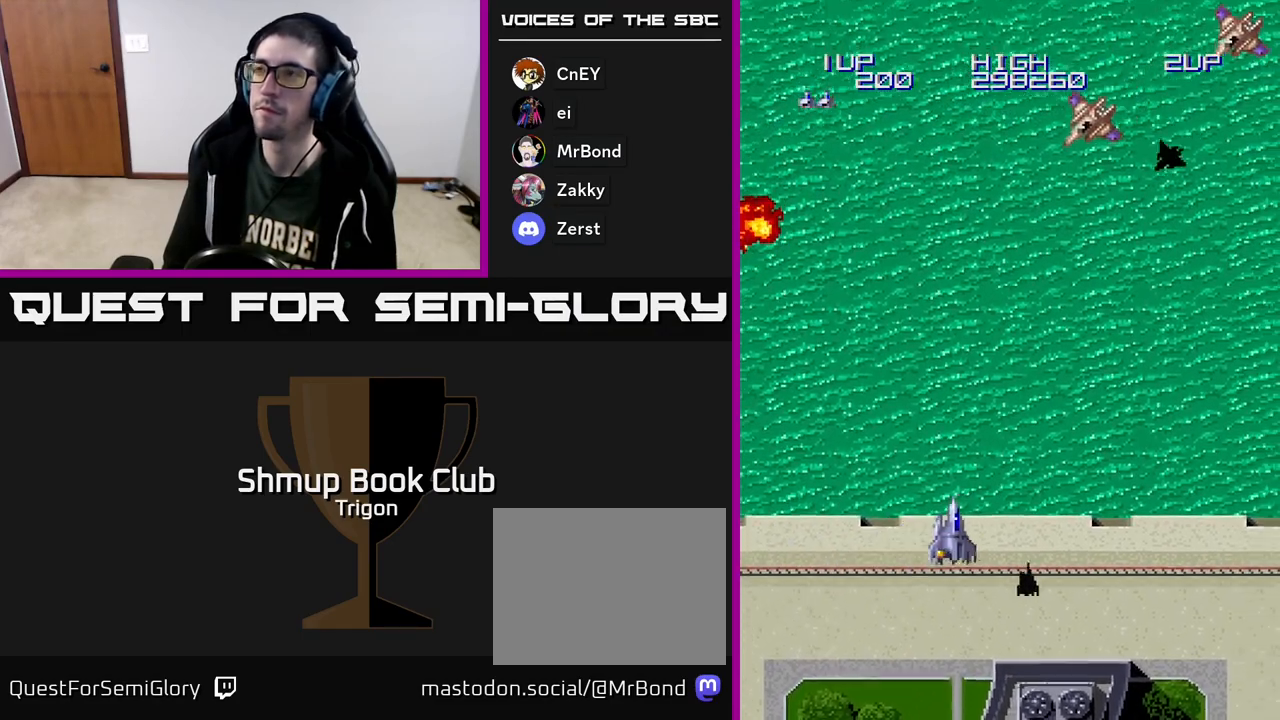
{"buttons": ["DPAD_RIGHT"], "right_stick": "center", "events": [[200, "A", "down"], [283, "A", "up"], [367, "A", "down"], [450, "A", "up"]]}
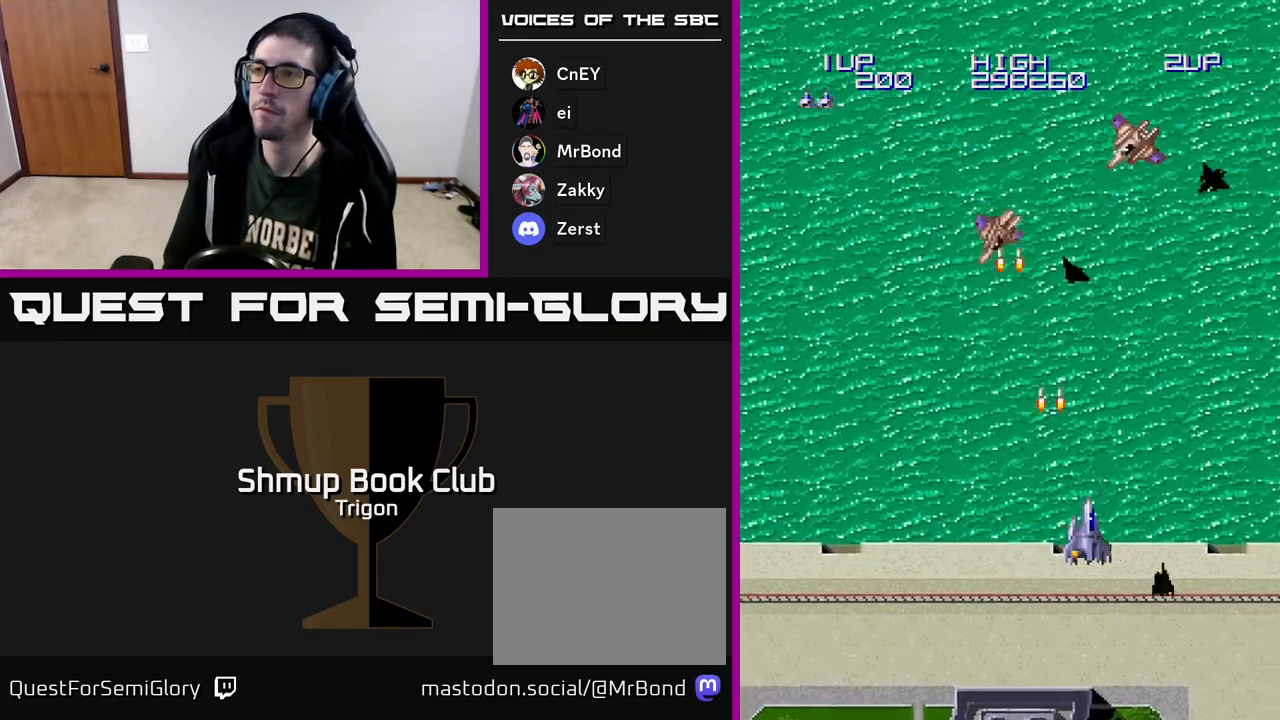
{"buttons": ["DPAD_RIGHT"], "right_stick": "center", "events": [[50, "A", "down"], [133, "A", "up"], [233, "A", "down"], [350, "A", "up"]]}
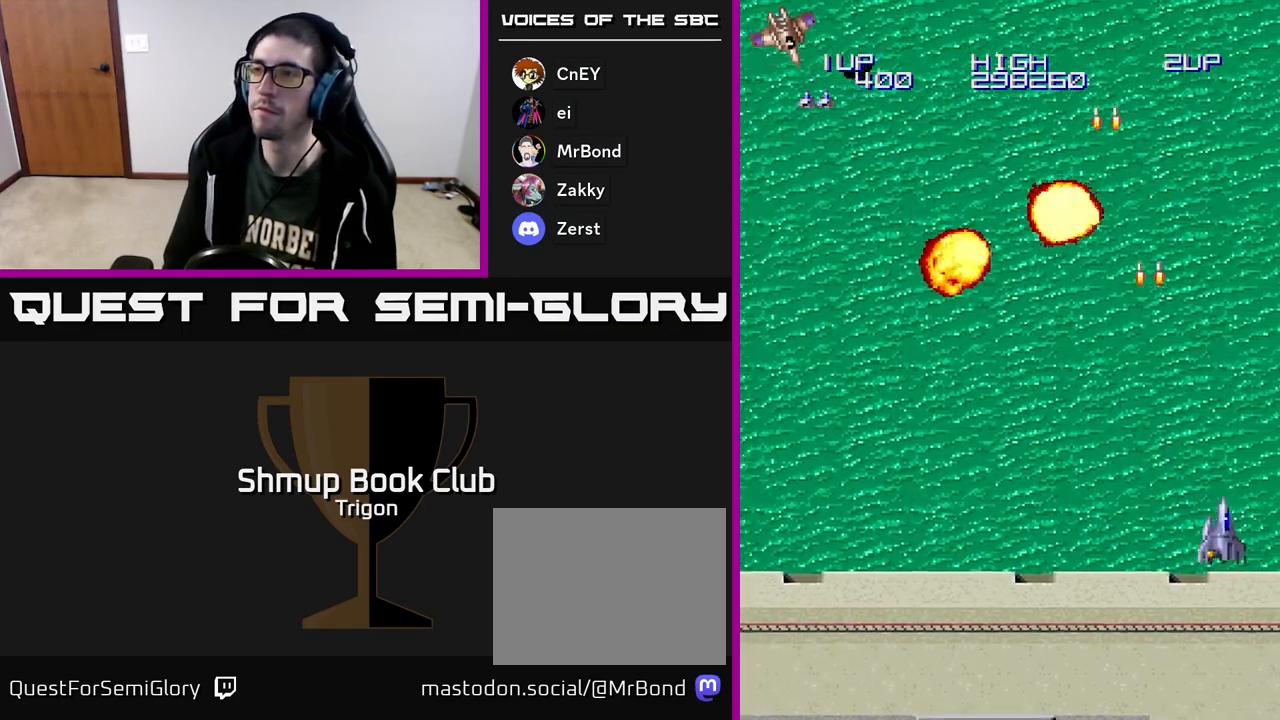
{"buttons": ["DPAD_LEFT"], "right_stick": "center", "events": [[117, "DPAD_RIGHT", "up"], [133, "DPAD_LEFT", "down"]]}
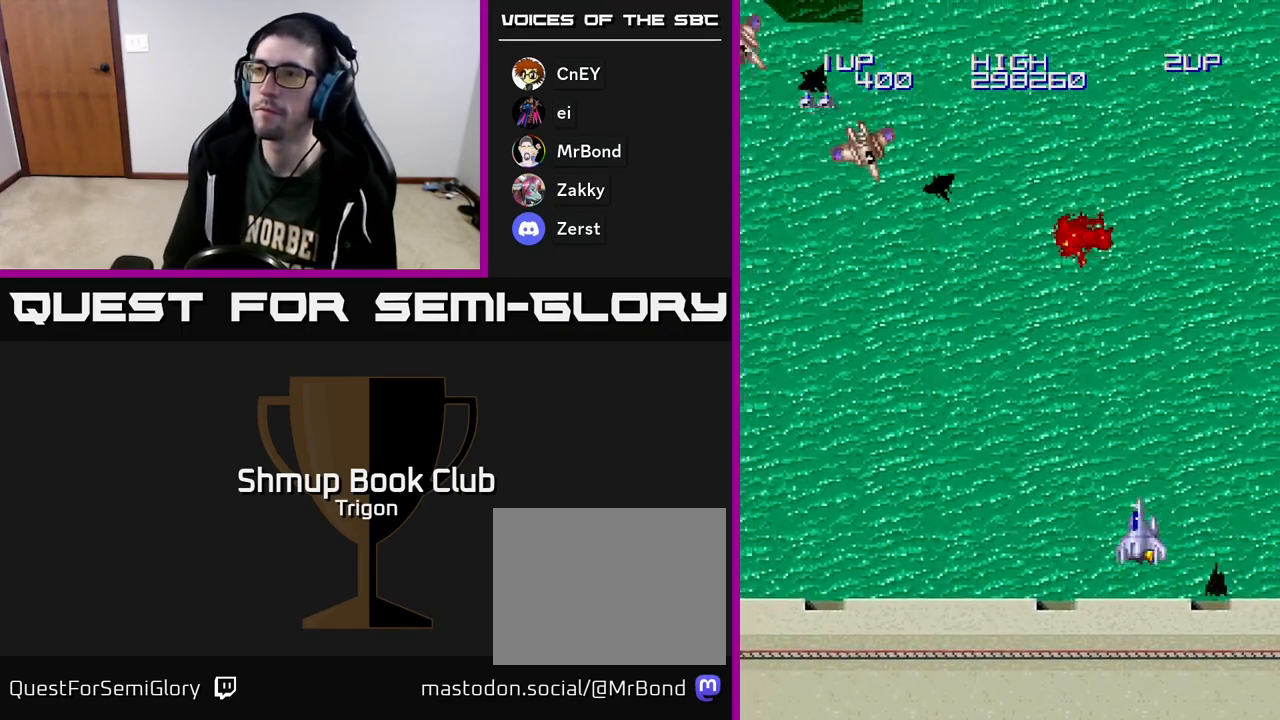
{"buttons": ["DPAD_LEFT"], "right_stick": "center", "events": []}
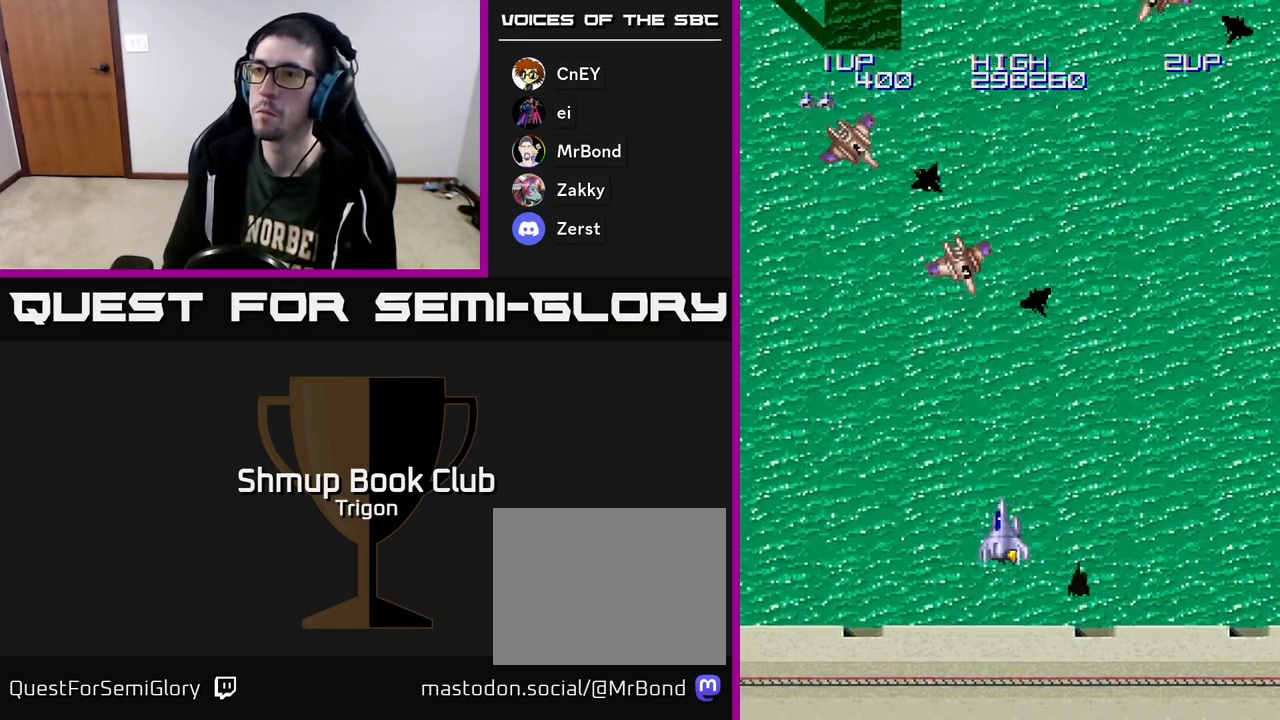
{"buttons": ["DPAD_RIGHT"], "right_stick": "center", "events": [[17, "A", "down"], [83, "A", "up"], [183, "A", "down"], [250, "A", "up"], [317, "A", "down"], [383, "DPAD_LEFT", "up"], [400, "A", "up"], [400, "DPAD_RIGHT", "down"]]}
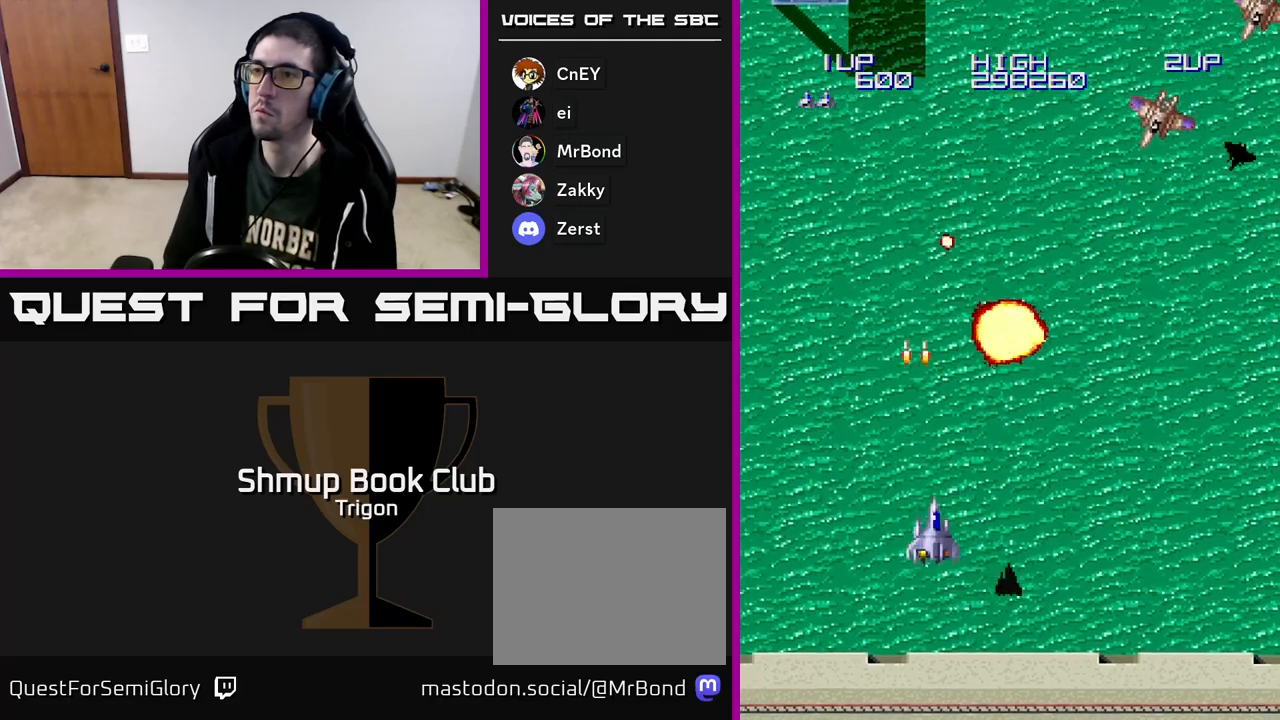
{"buttons": ["DPAD_RIGHT"], "right_stick": "center", "events": []}
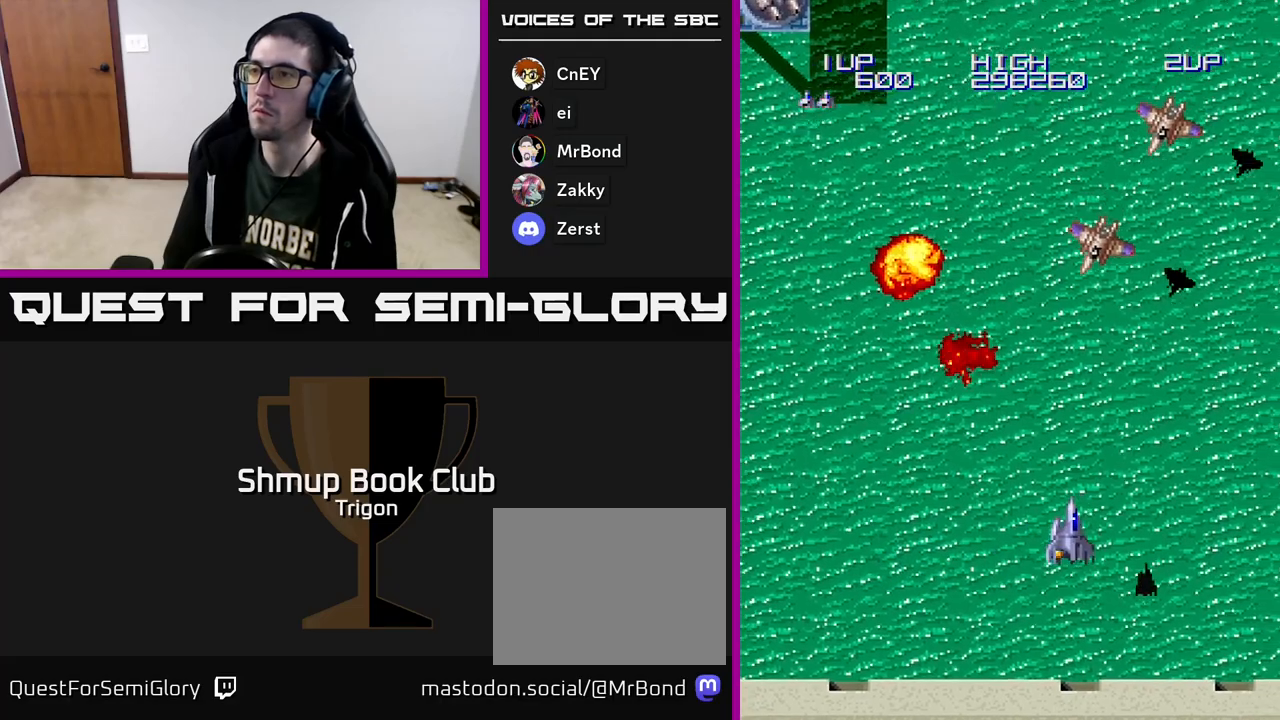
{"buttons": ["DPAD_LEFT"], "right_stick": "center", "events": [[67, "A", "down"], [117, "A", "up"], [200, "A", "down"], [267, "A", "up"], [317, "DPAD_DOWN", "down"], [317, "DPAD_RIGHT", "up"], [350, "DPAD_LEFT", "down"], [383, "DPAD_DOWN", "up"]]}
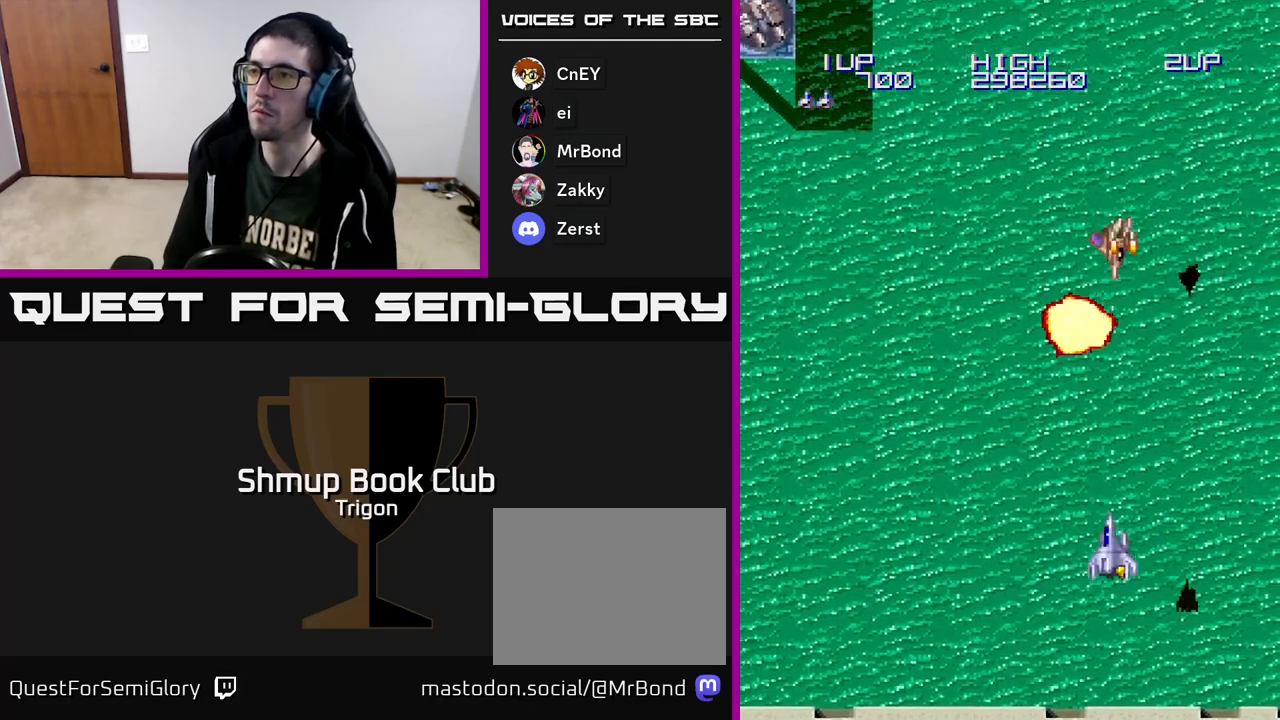
{"buttons": ["DPAD_LEFT"], "right_stick": "center", "events": []}
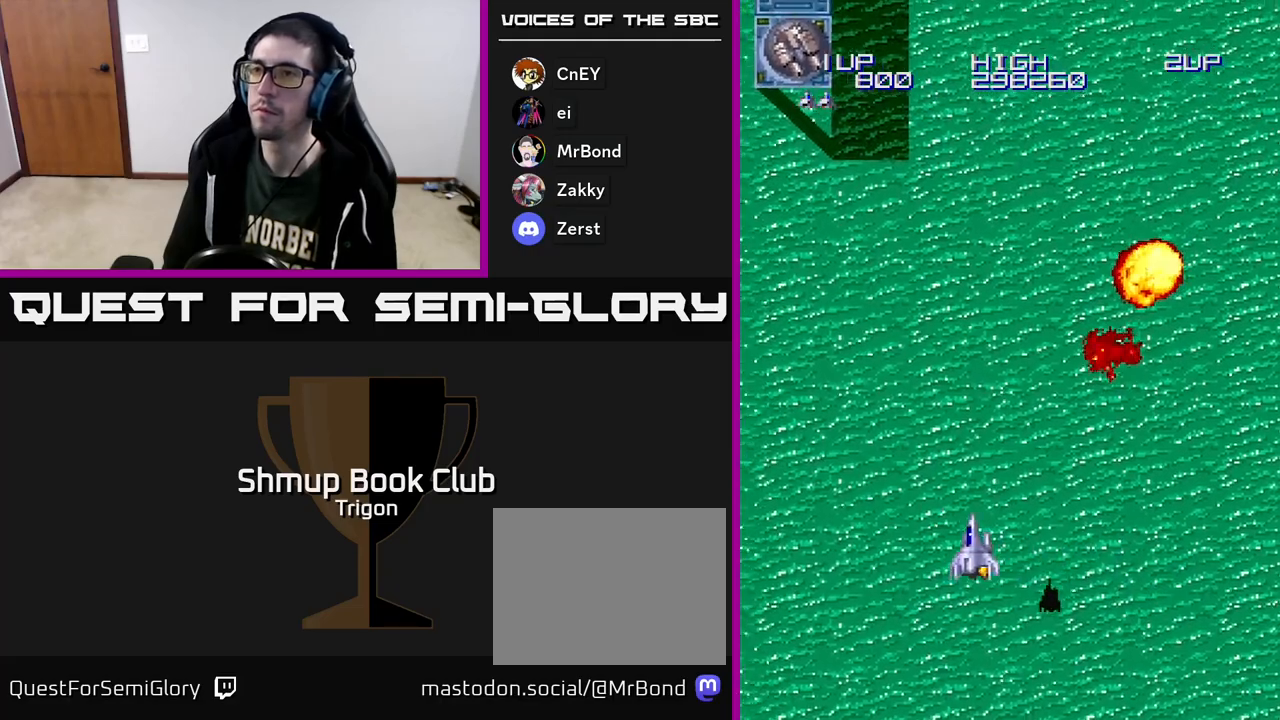
{"buttons": ["DPAD_LEFT"], "right_stick": "center", "events": []}
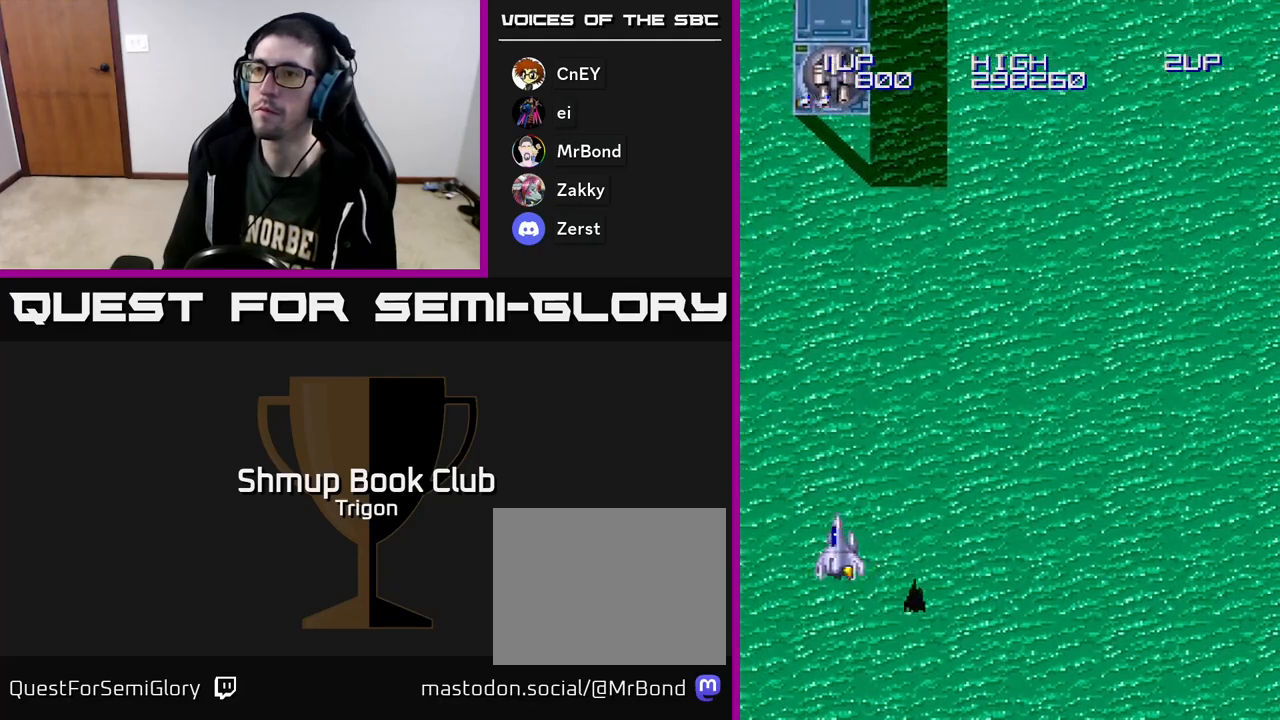
{"buttons": ["DPAD_RIGHT"], "right_stick": "center", "events": [[33, "A", "down"], [33, "DPAD_LEFT", "up"], [83, "A", "up"], [133, "A", "down"], [167, "A", "up"], [167, "DPAD_RIGHT", "down"]]}
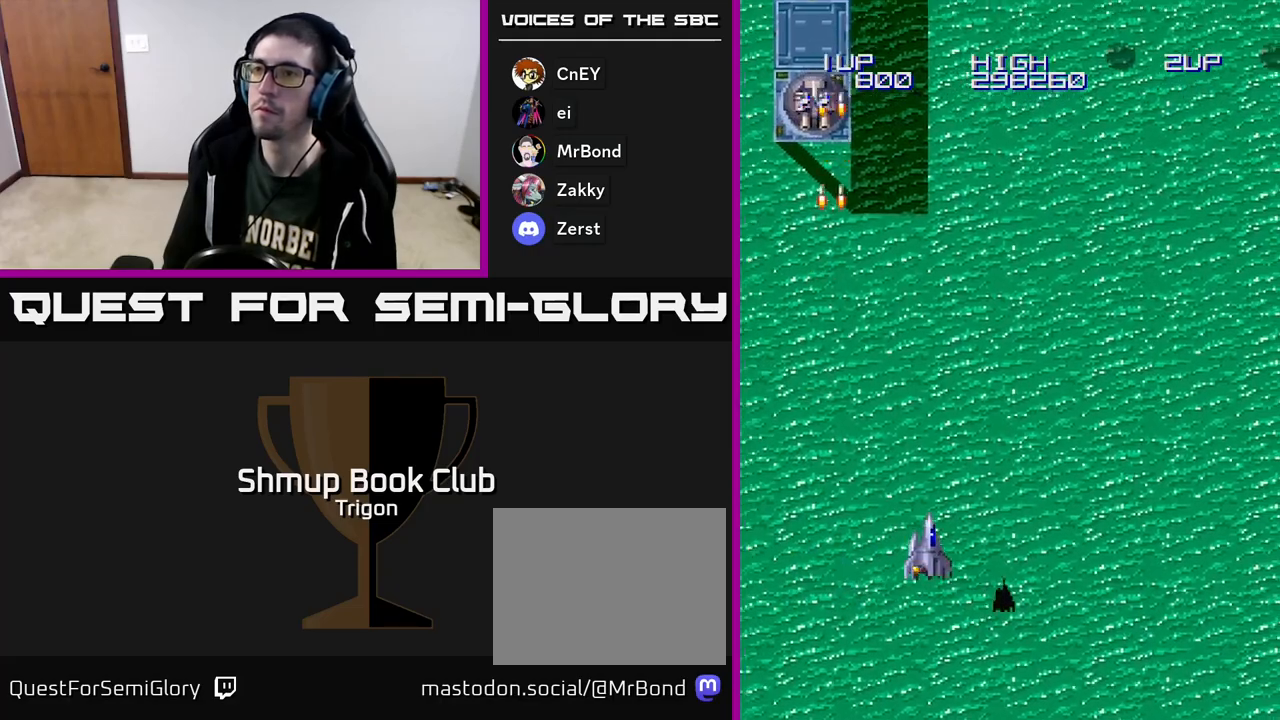
{"buttons": ["DPAD_RIGHT"], "right_stick": "center", "events": []}
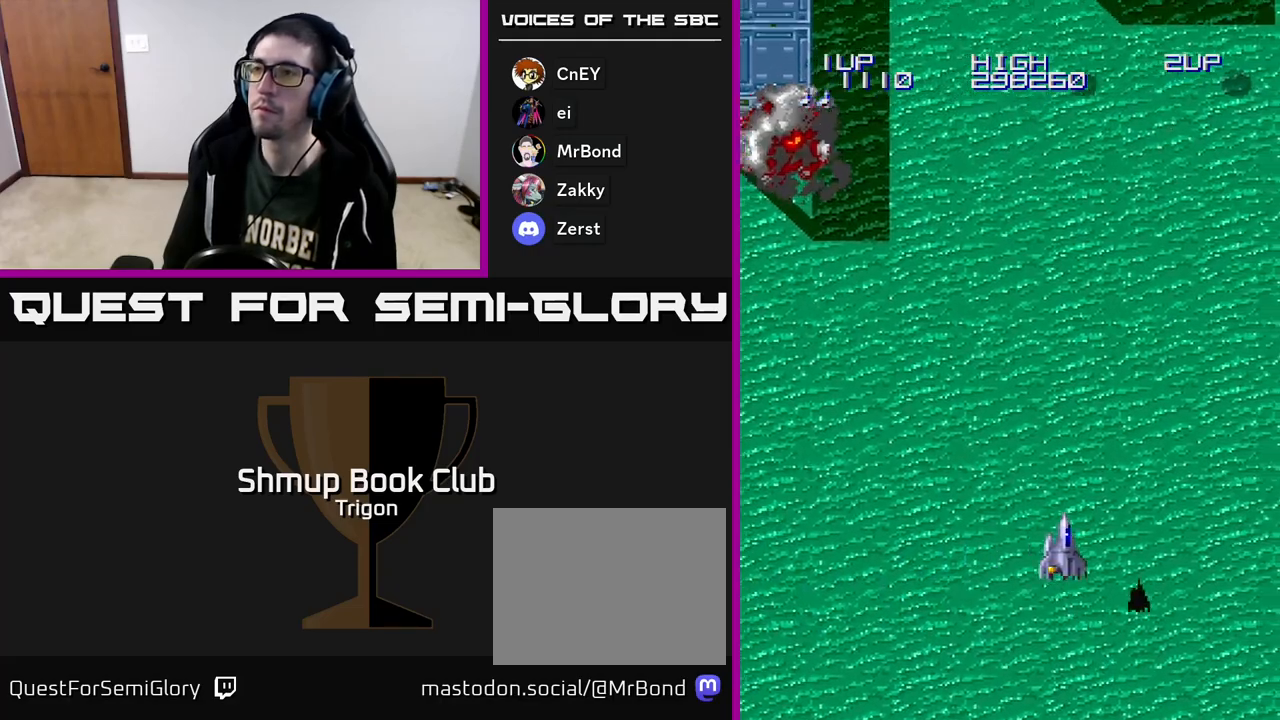
{"buttons": ["DPAD_RIGHT"], "right_stick": "center", "events": [[117, "DPAD_RIGHT", "up"], [483, "DPAD_RIGHT", "down"]]}
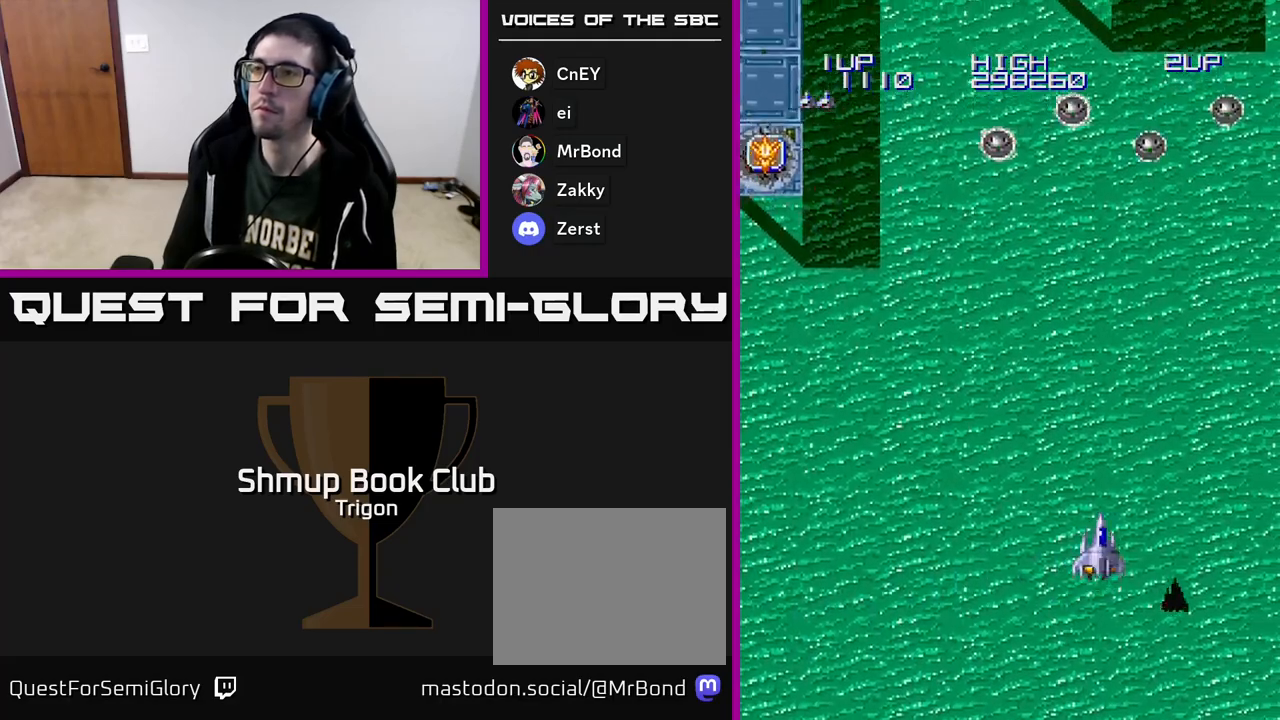
{"buttons": ["A", "DPAD_LEFT"], "right_stick": "center", "events": [[33, "A", "down"], [100, "A", "up"], [283, "A", "down"], [383, "A", "up"], [483, "A", "down"], [483, "DPAD_RIGHT", "up"], [500, "DPAD_LEFT", "down"]]}
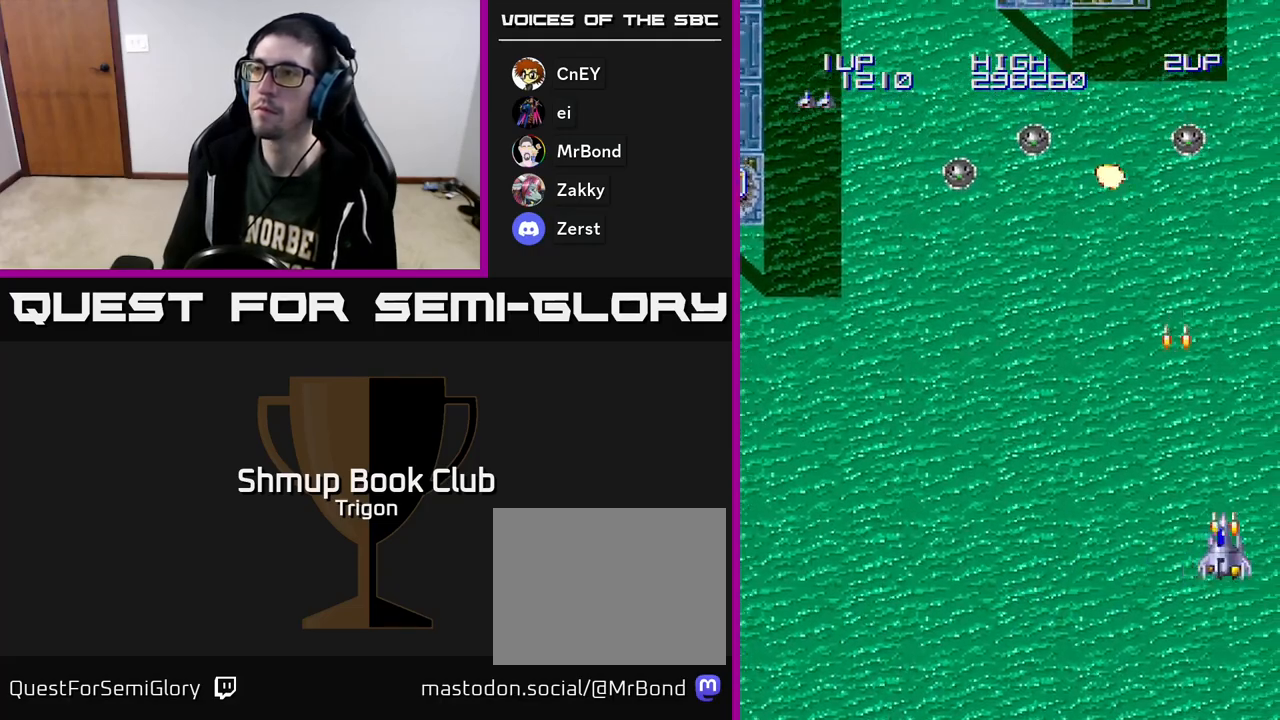
{"buttons": ["DPAD_LEFT"], "right_stick": "center", "events": [[67, "A", "up"]]}
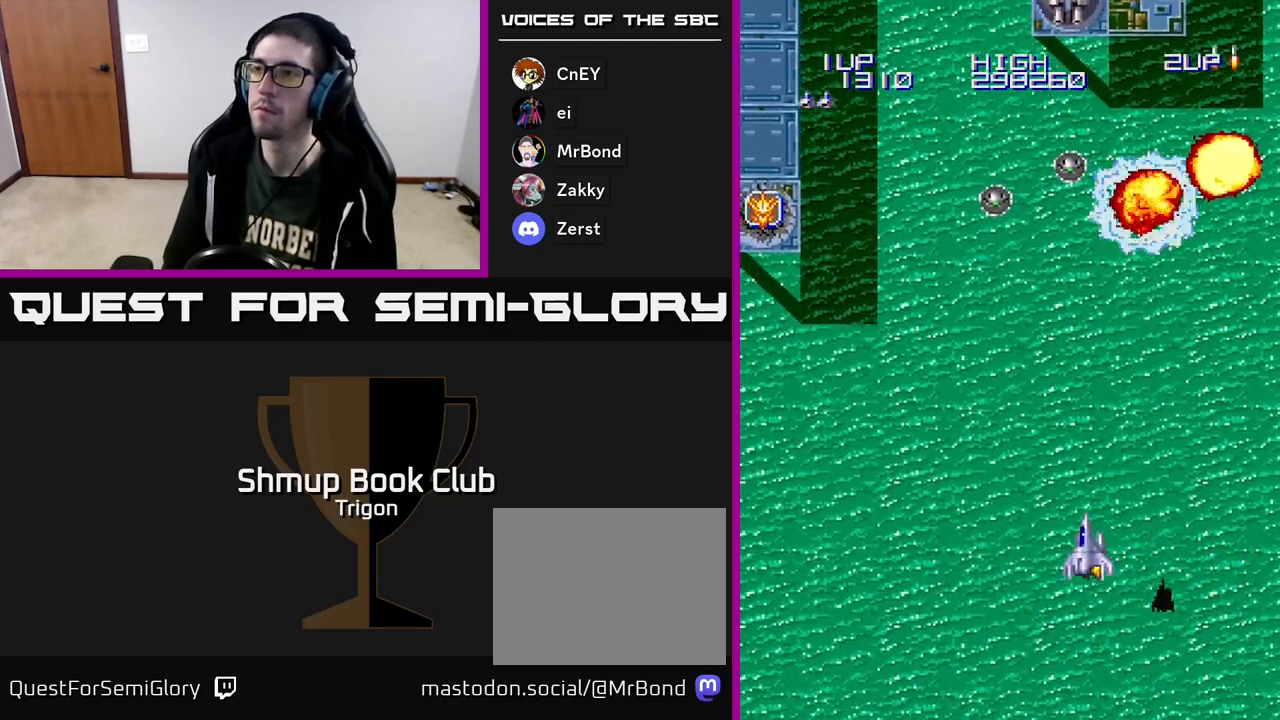
{"buttons": ["DPAD_LEFT"], "right_stick": "center", "events": [[50, "A", "down"], [117, "A", "up"], [167, "A", "down"], [233, "A", "up"]]}
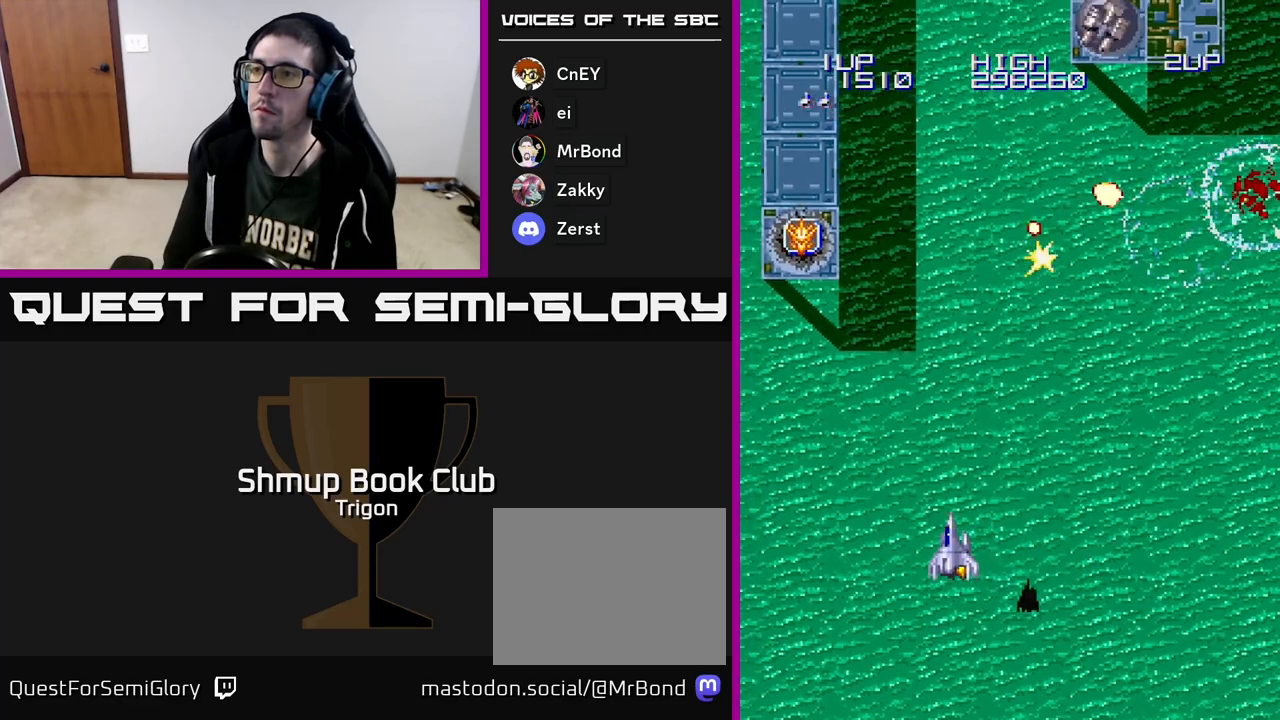
{"buttons": ["DPAD_RIGHT"], "right_stick": "center", "events": [[383, "DPAD_LEFT", "up"], [400, "DPAD_RIGHT", "down"]]}
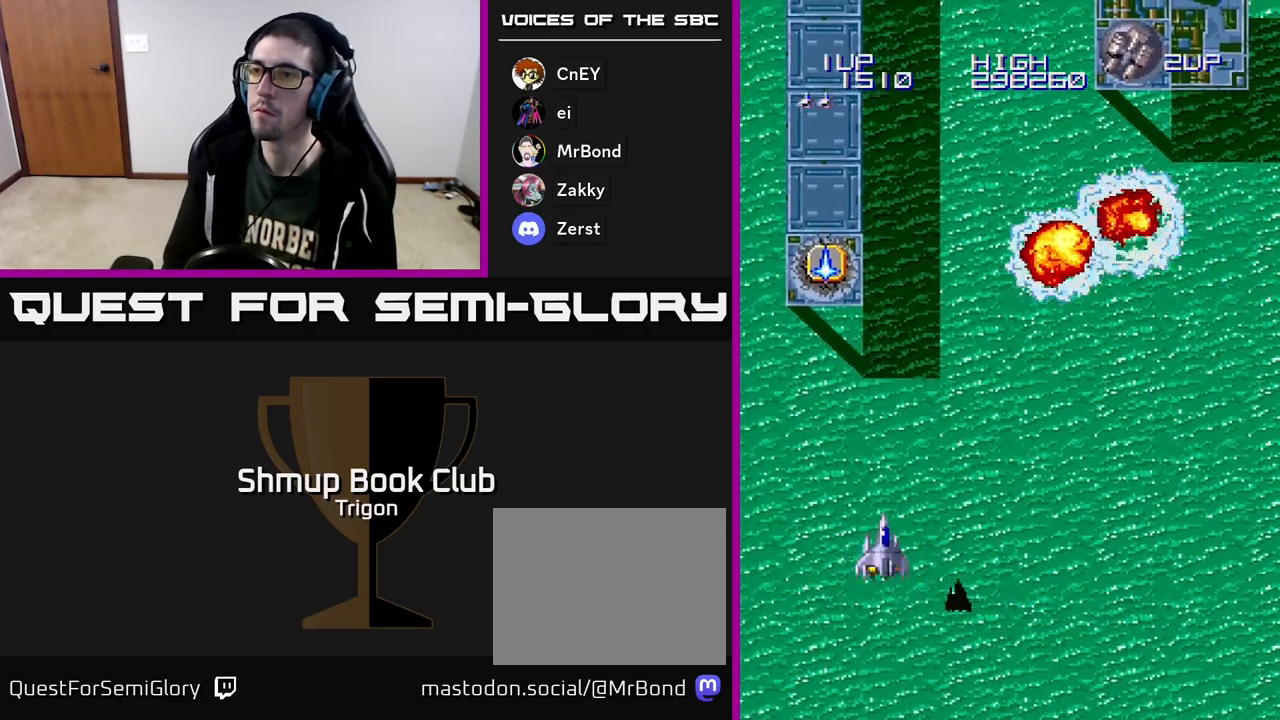
{"buttons": ["DPAD_RIGHT"], "right_stick": "center", "events": []}
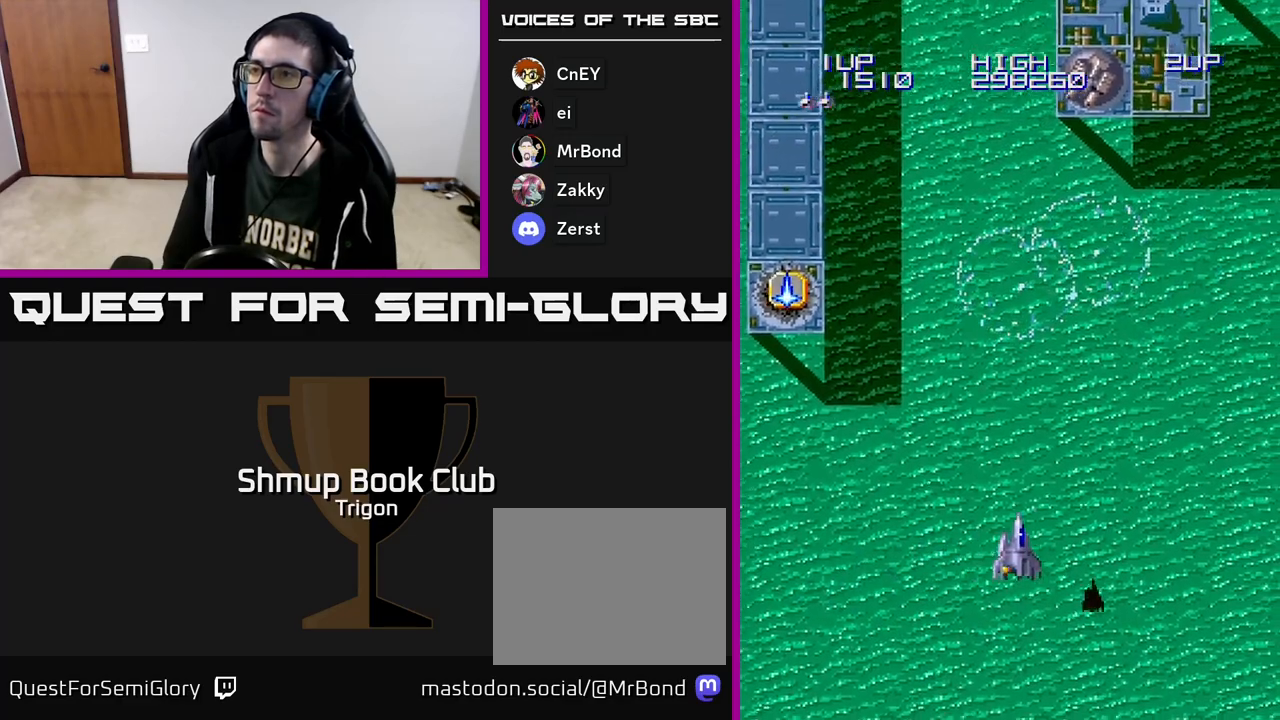
{"buttons": ["DPAD_LEFT"], "right_stick": "center", "events": [[250, "A", "down"], [250, "DPAD_RIGHT", "up"], [300, "A", "up"], [350, "A", "down"], [400, "A", "up"], [400, "DPAD_LEFT", "down"]]}
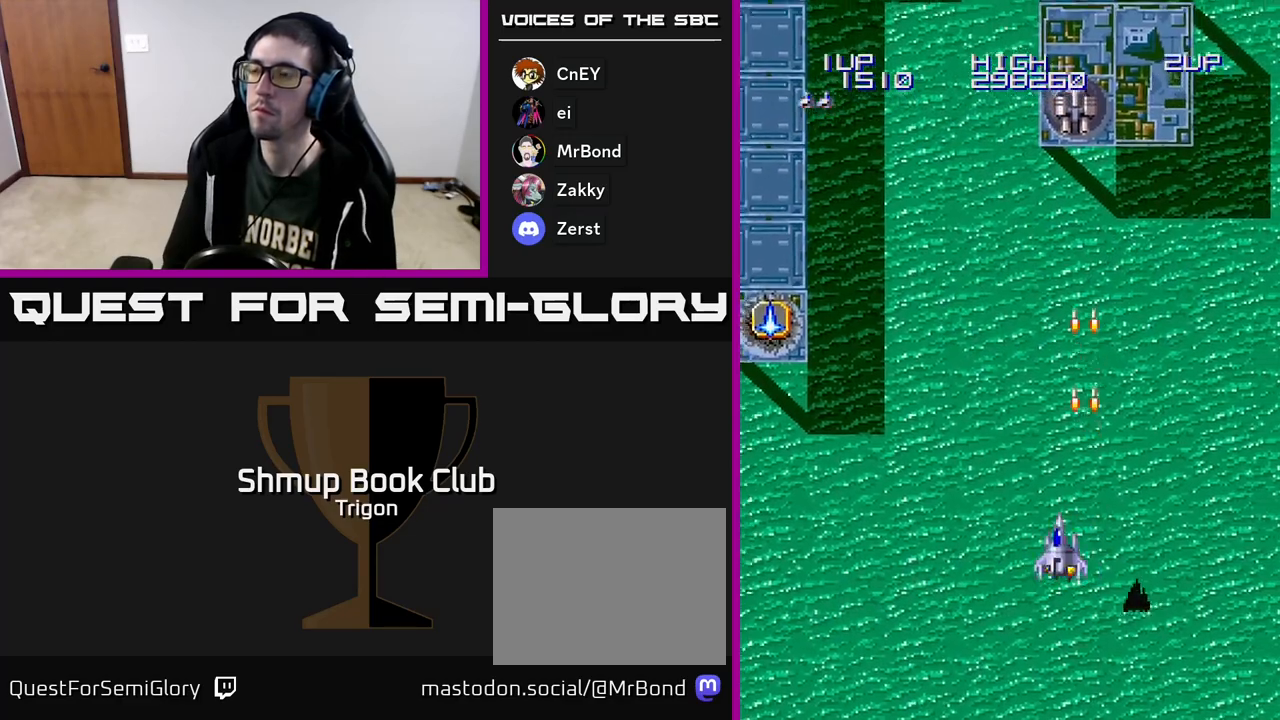
{"buttons": ["DPAD_UP", "DPAD_LEFT"], "right_stick": "center", "events": [[300, "DPAD_UP", "down"]]}
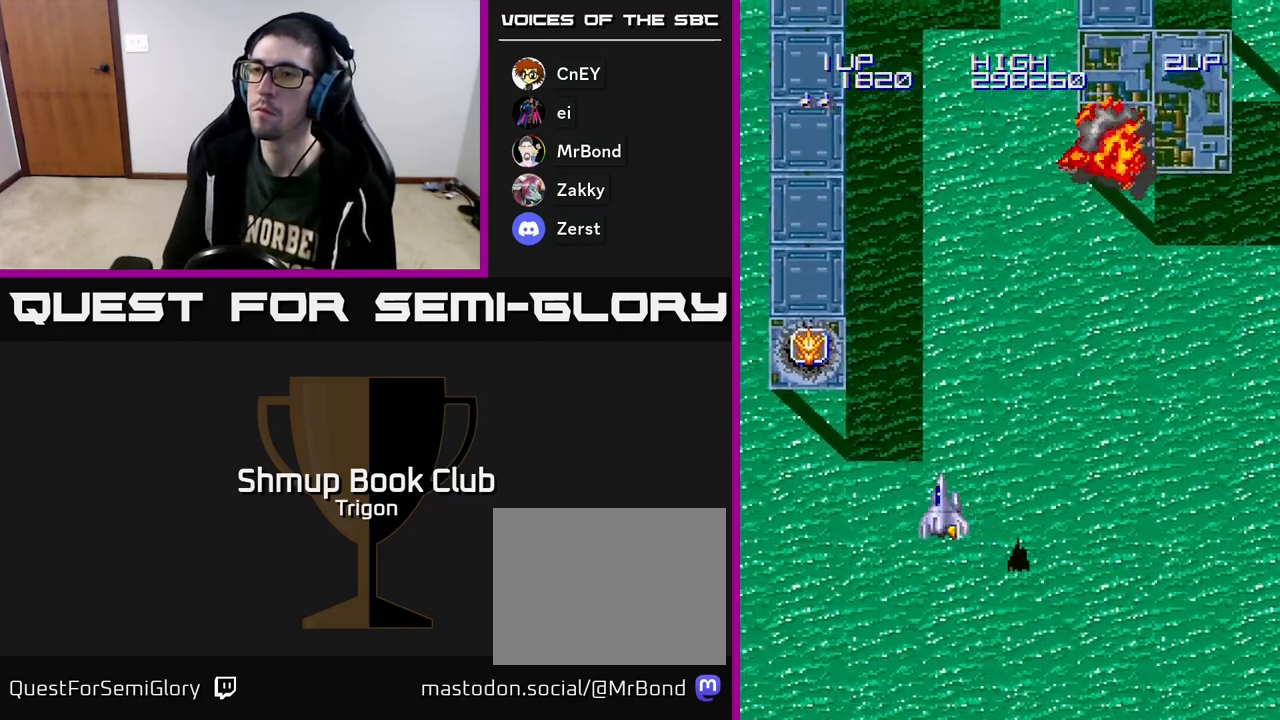
{"buttons": [], "right_stick": "center", "events": [[117, "DPAD_UP", "up"], [483, "DPAD_LEFT", "up"]]}
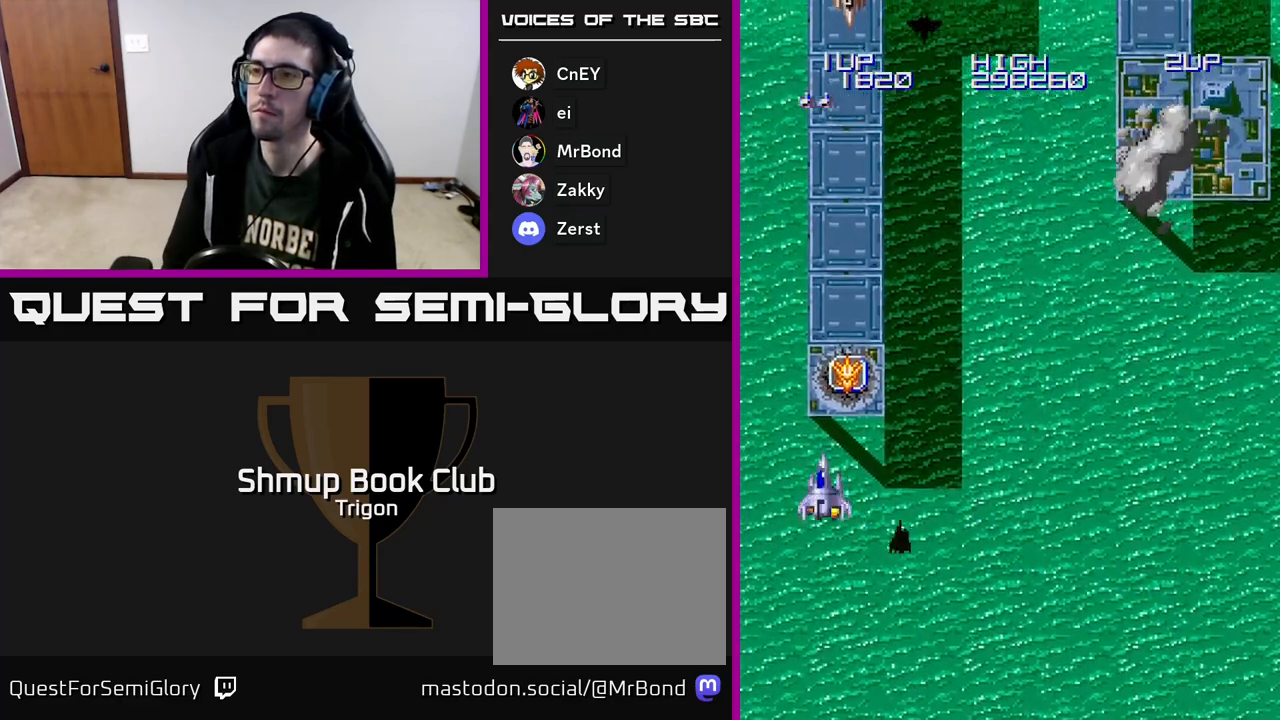
{"buttons": [], "right_stick": "center", "events": []}
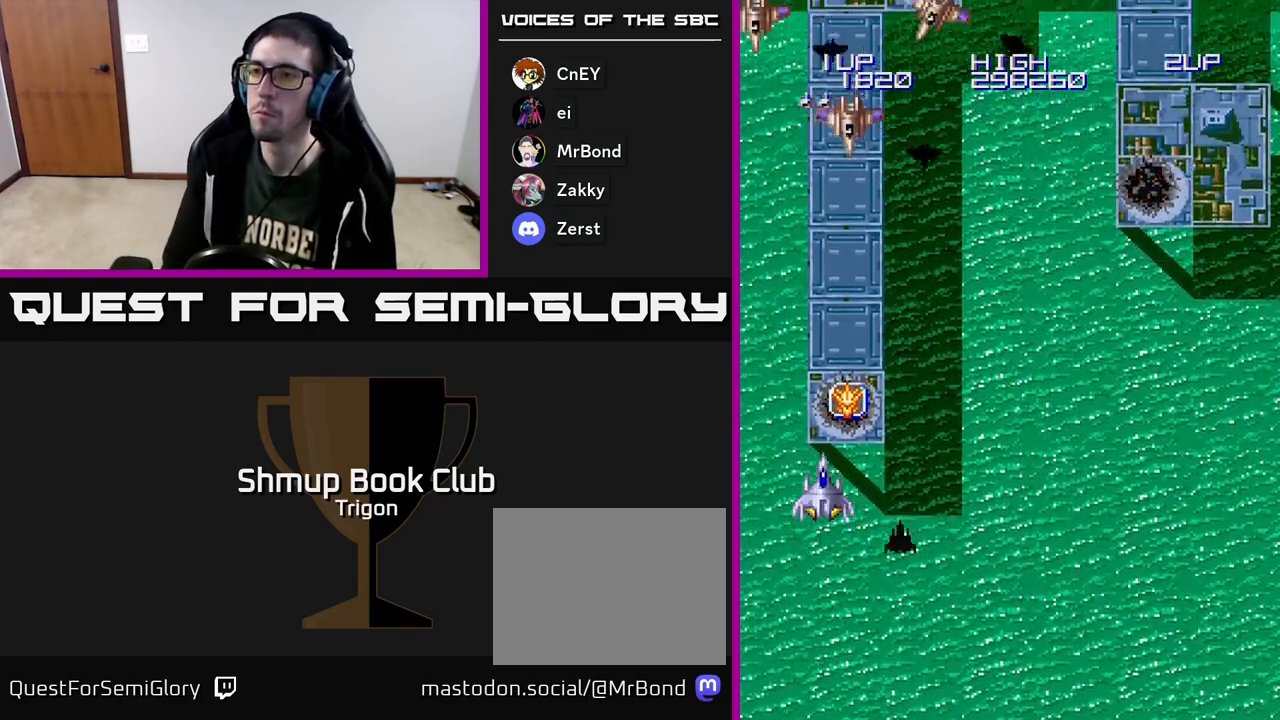
{"buttons": ["A", "DPAD_DOWN", "DPAD_RIGHT"], "right_stick": "center", "events": [[50, "DPAD_RIGHT", "down"], [83, "A", "down"], [100, "A", "up"], [117, "DPAD_RIGHT", "up"], [183, "A", "down"], [250, "A", "up"], [283, "DPAD_RIGHT", "down"], [350, "A", "down"], [400, "A", "up"], [467, "DPAD_DOWN", "down"], [500, "A", "down"]]}
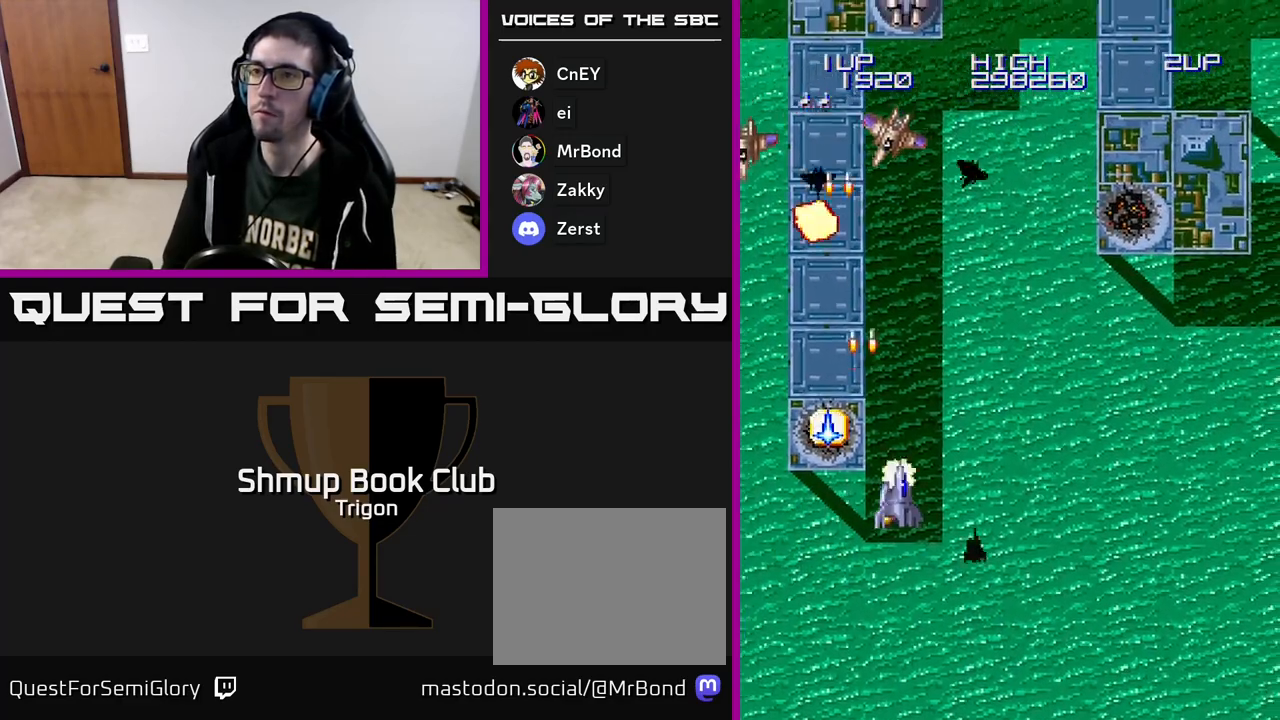
{"buttons": ["A", "DPAD_UP", "DPAD_LEFT"], "right_stick": "center", "events": [[17, "DPAD_RIGHT", "up"], [50, "DPAD_LEFT", "down"], [67, "A", "up"], [83, "DPAD_DOWN", "up"], [333, "A", "down"], [400, "A", "up"], [483, "DPAD_UP", "down"], [500, "A", "down"]]}
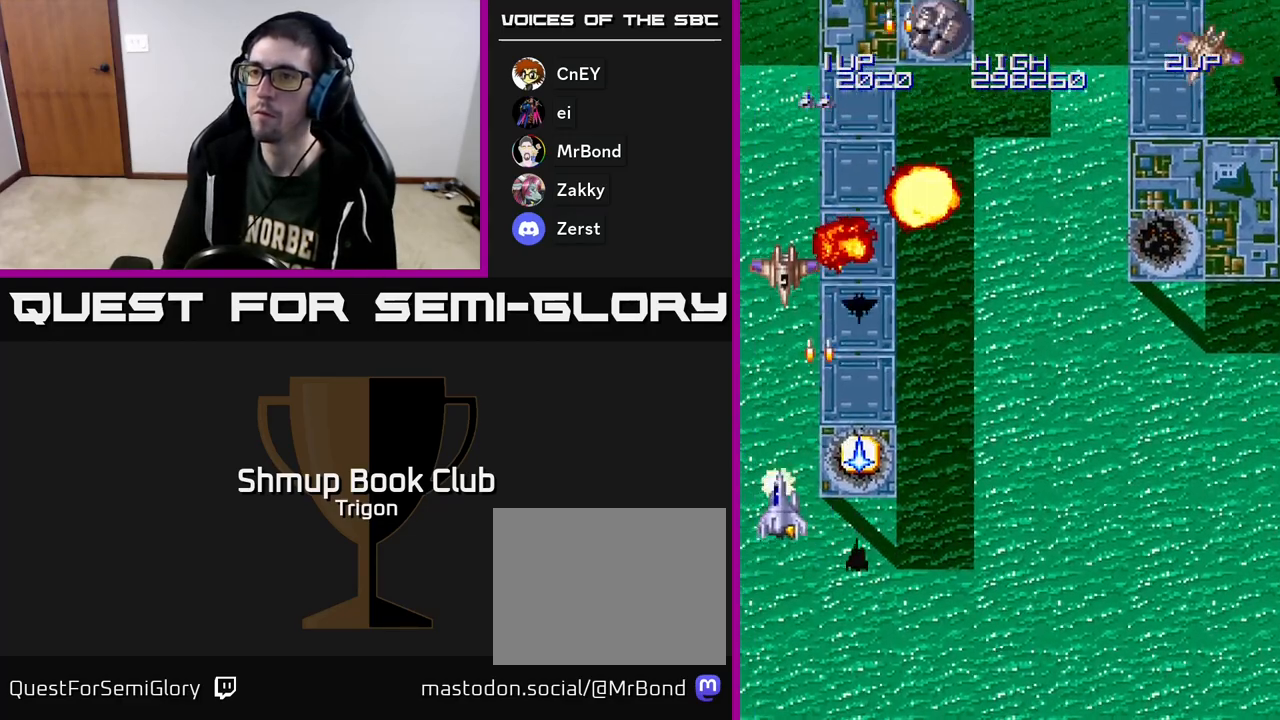
{"buttons": ["DPAD_RIGHT"], "right_stick": "center", "events": [[50, "A", "up"], [67, "DPAD_LEFT", "up"], [100, "DPAD_RIGHT", "down"], [117, "A", "down"], [117, "DPAD_UP", "up"], [200, "A", "up"], [267, "DPAD_UP", "down"], [450, "DPAD_UP", "up"]]}
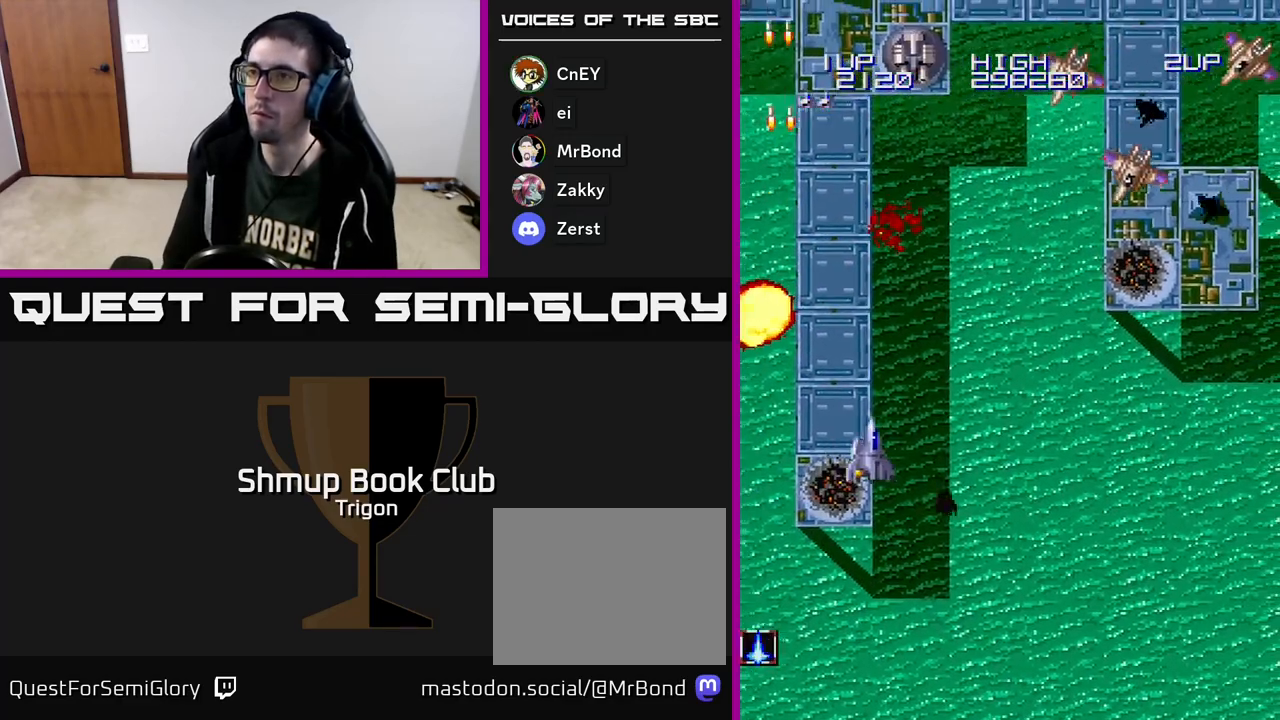
{"buttons": ["DPAD_RIGHT"], "right_stick": "center", "events": [[83, "A", "down"], [133, "A", "up"], [150, "DPAD_DOWN", "down"], [150, "DPAD_RIGHT", "up"], [183, "A", "down"], [267, "A", "up"], [283, "DPAD_RIGHT", "down"], [350, "DPAD_DOWN", "up"], [400, "A", "down"], [483, "A", "up"]]}
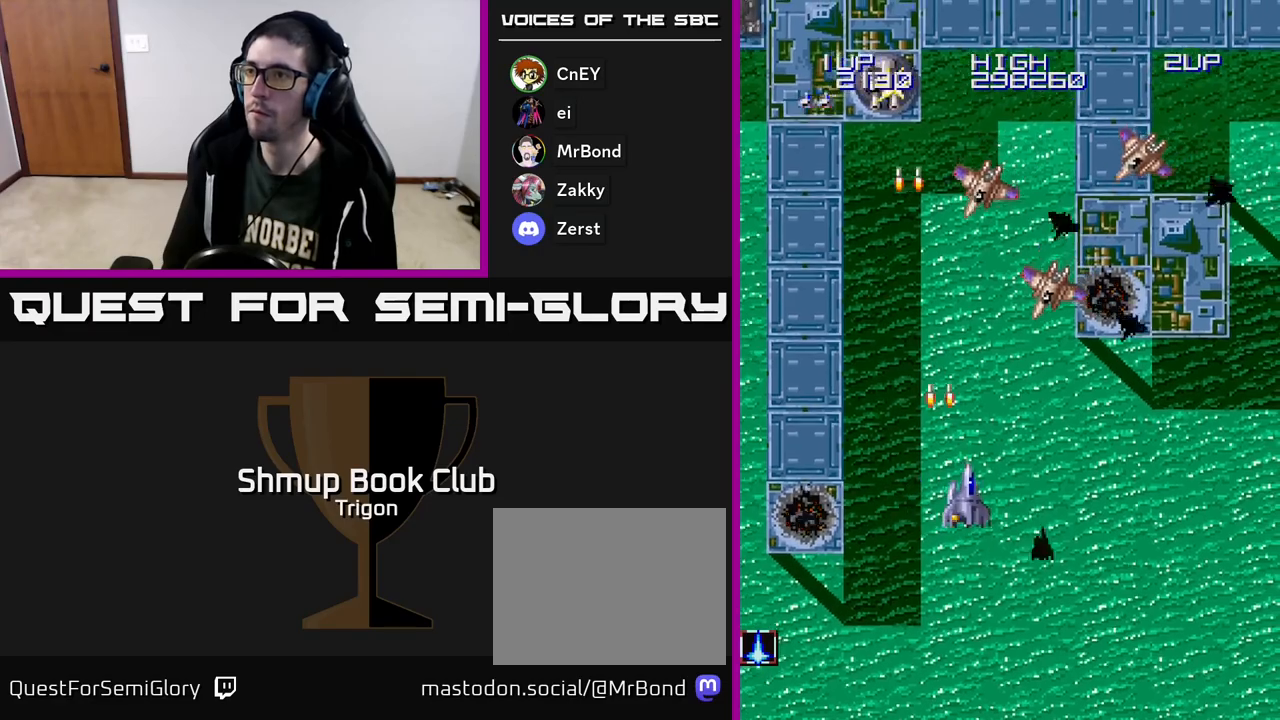
{"buttons": ["A", "DPAD_LEFT"], "right_stick": "center", "events": [[50, "A", "down"], [100, "A", "up"], [133, "DPAD_DOWN", "down"], [150, "A", "down"], [167, "DPAD_DOWN", "up"], [233, "A", "up"], [283, "A", "down"], [283, "DPAD_DOWN", "down"], [317, "DPAD_RIGHT", "up"], [367, "A", "up"], [383, "DPAD_LEFT", "down"], [450, "A", "down"], [500, "DPAD_DOWN", "up"]]}
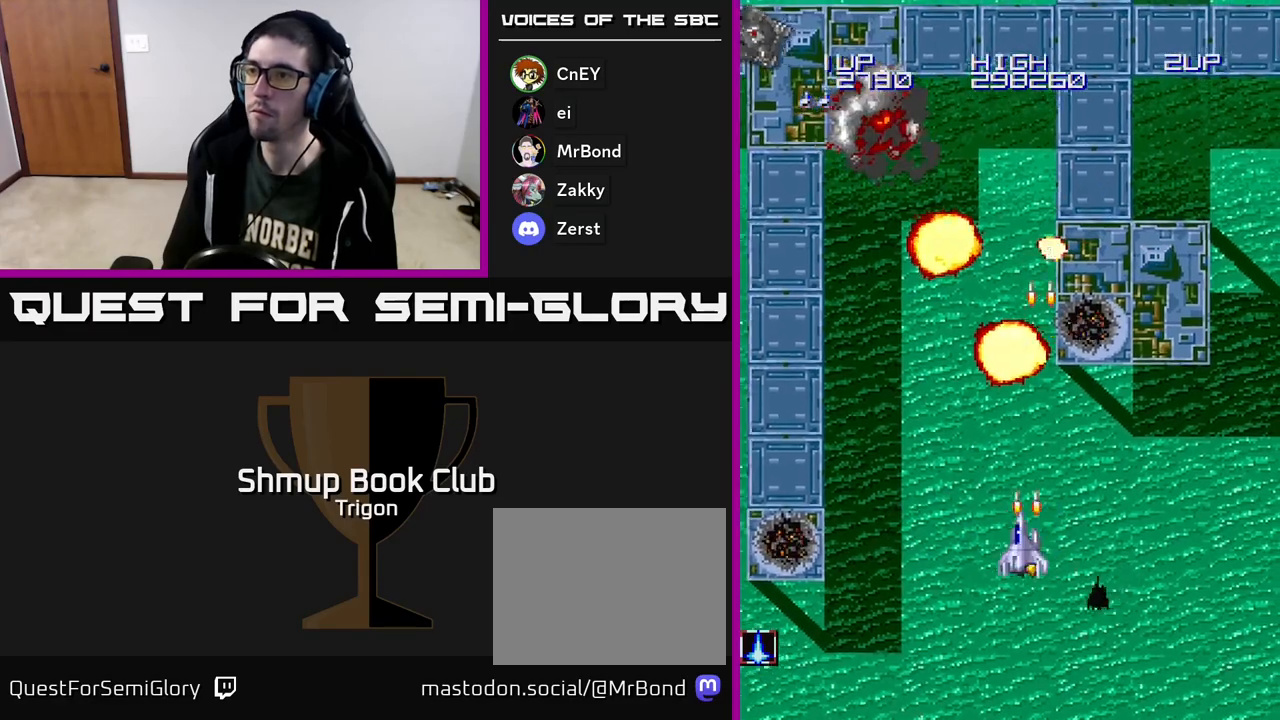
{"buttons": ["DPAD_UP", "DPAD_LEFT"], "right_stick": "center", "events": [[50, "A", "up"], [250, "DPAD_UP", "down"], [433, "A", "down"], [500, "A", "up"]]}